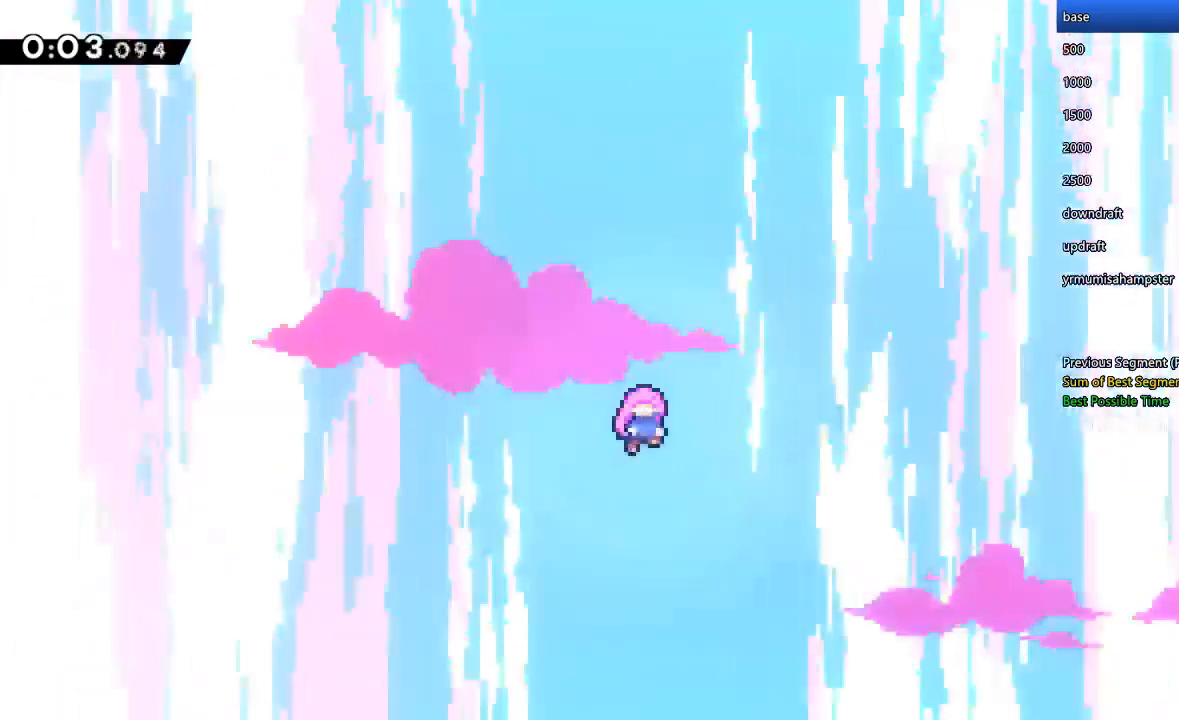
Gameplay with a controller (Xbox layout); each line is a JSON object with the inputs held at the frame after it. "events" lists button and stick changes between this image and that frame as [ms after this image, input, new state], when the widget could be followed in between. Not read: L3 R3.
{"buttons": ["DPAD_RIGHT"], "left_stick": "center", "right_stick": "center", "events": [[500, "DPAD_RIGHT", "down"]]}
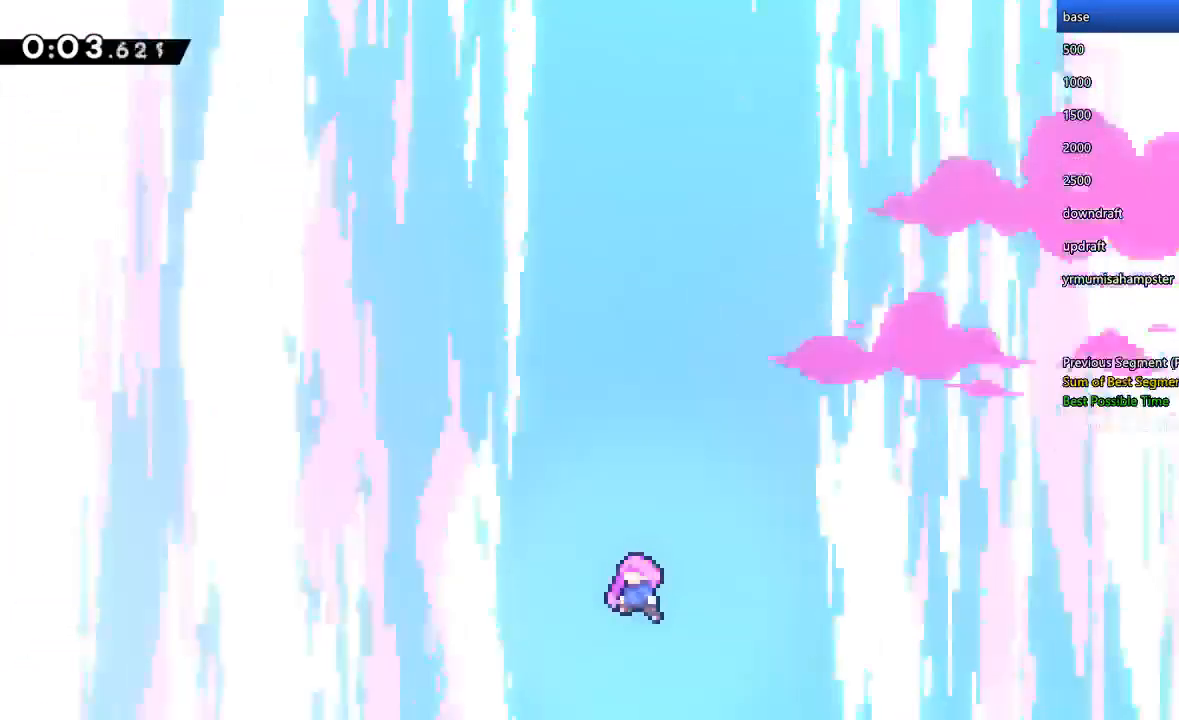
{"buttons": ["DPAD_RIGHT"], "left_stick": "center", "right_stick": "center", "events": []}
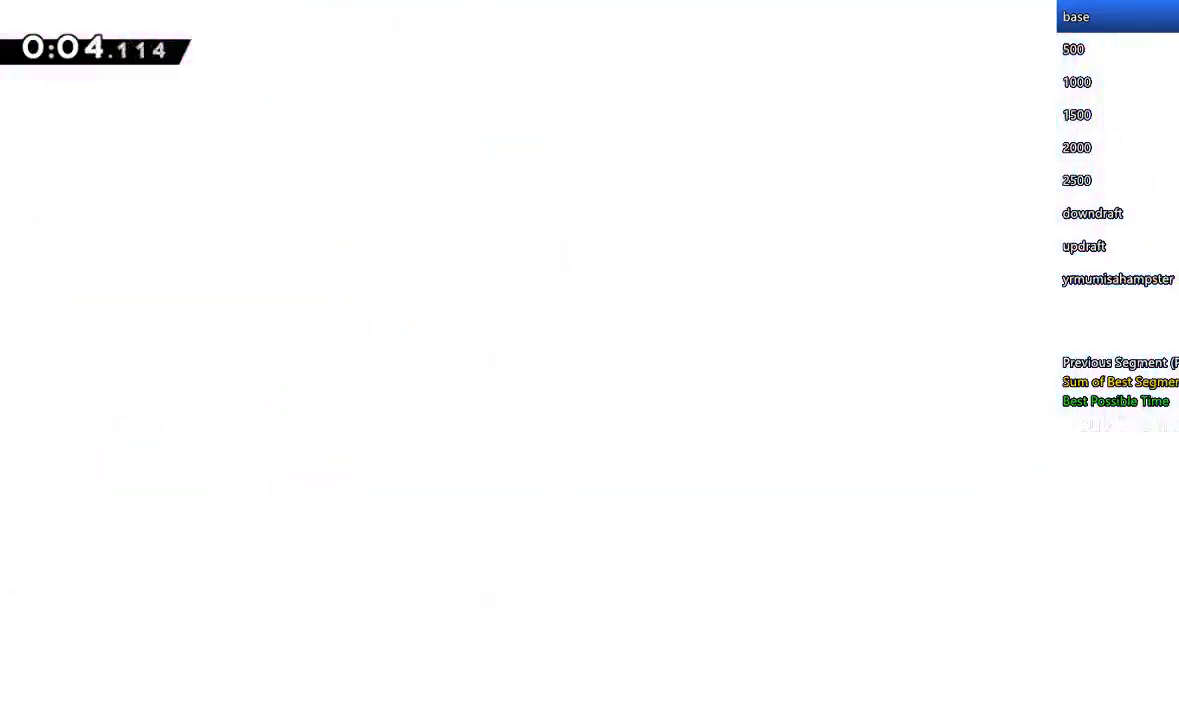
{"buttons": ["DPAD_RIGHT"], "left_stick": "center", "right_stick": "center", "events": []}
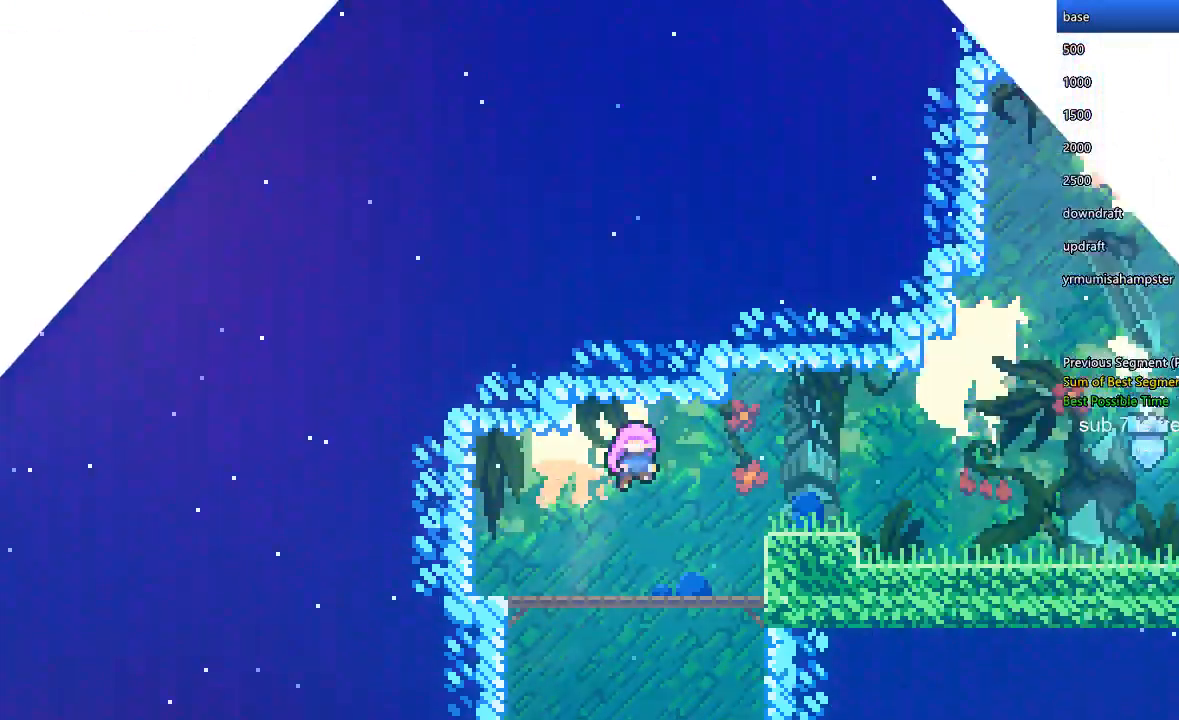
{"buttons": ["DPAD_RIGHT"], "left_stick": "center", "right_stick": "center", "events": []}
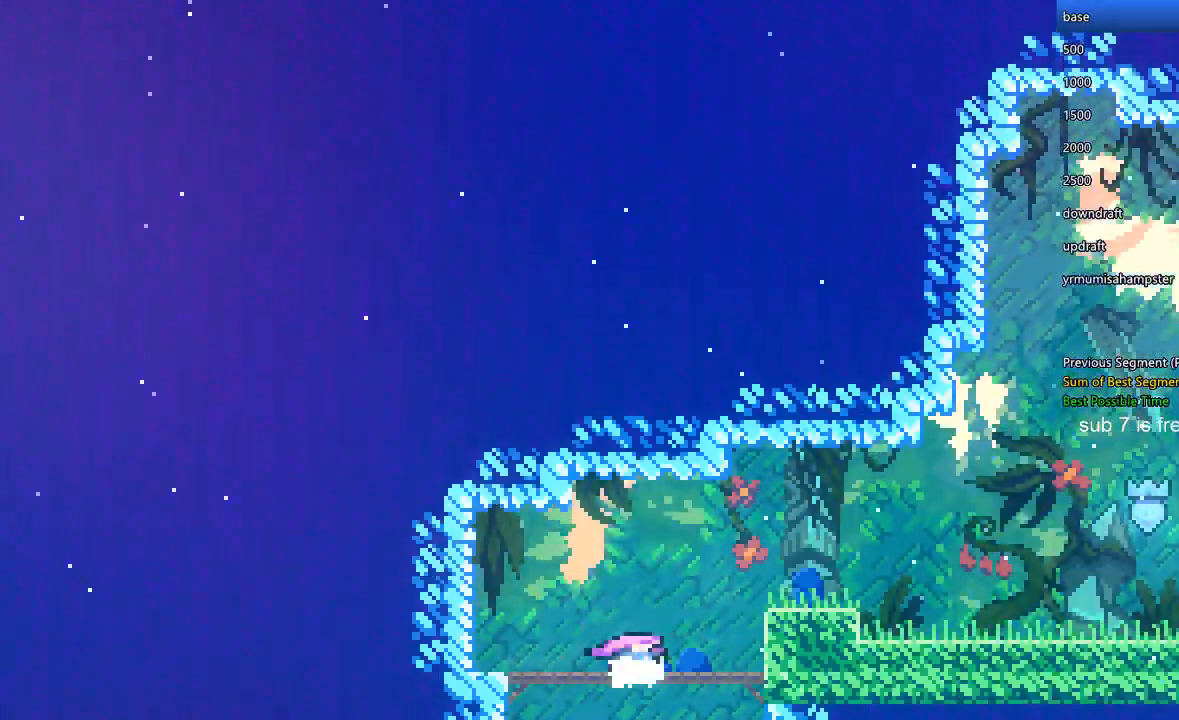
{"buttons": ["X", "DPAD_RIGHT"], "left_stick": "center", "right_stick": "center", "events": [[400, "X", "down"]]}
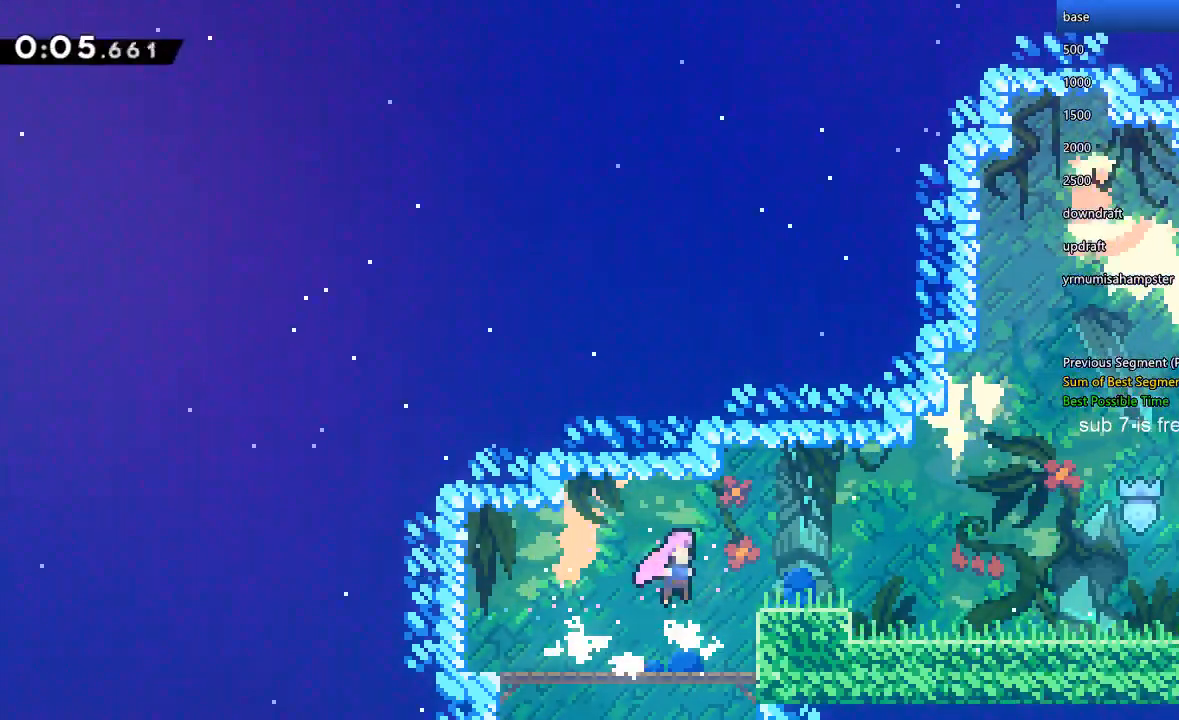
{"buttons": ["X", "Y", "DPAD_DOWN", "DPAD_RIGHT"], "left_stick": "center", "right_stick": "center", "events": [[33, "X", "up"], [133, "Y", "down"], [167, "DPAD_DOWN", "down"], [267, "X", "down"], [300, "X", "up"], [300, "Y", "up"], [367, "Y", "down"], [500, "X", "down"]]}
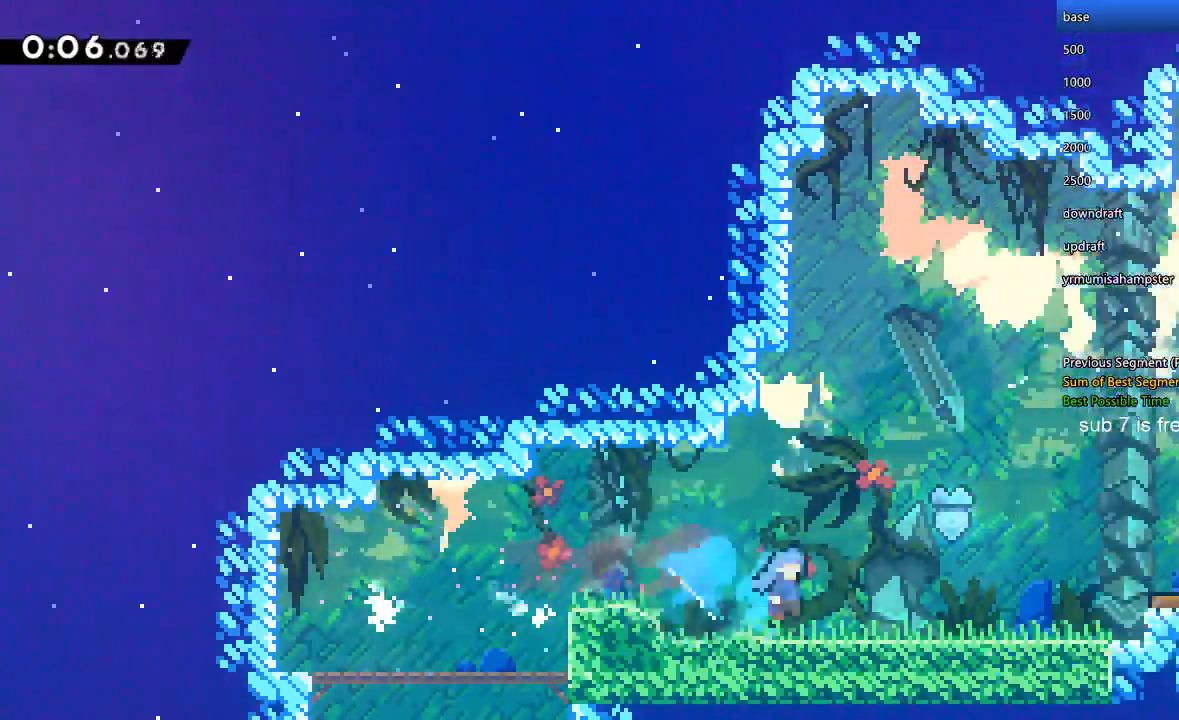
{"buttons": ["DPAD_RIGHT"], "left_stick": "center", "right_stick": "center", "events": [[33, "DPAD_DOWN", "up"], [33, "Y", "up"], [233, "X", "up"]]}
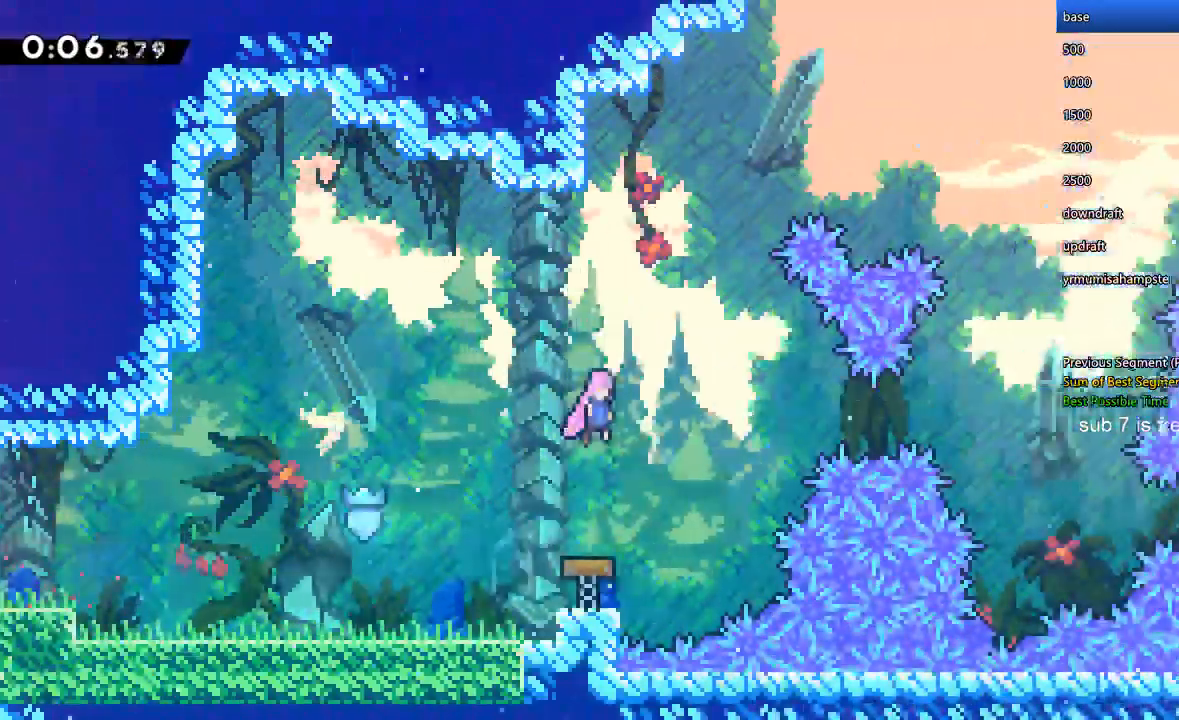
{"buttons": ["DPAD_RIGHT"], "left_stick": "center", "right_stick": "center", "events": []}